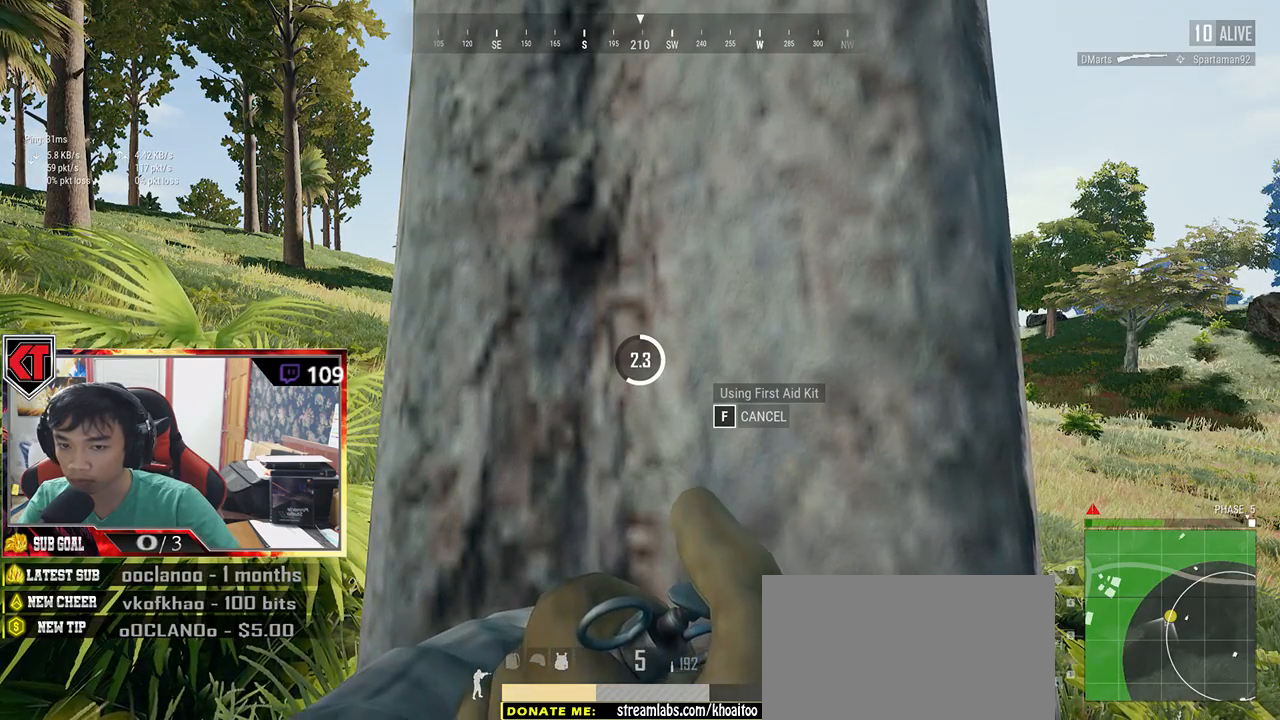
Gameplay with keyboard and mouse; each line is a JSON object with the keys and mouse buttons held at the frame after it. "events" lists presses ("down") and releases ("up") of "a", "c", "ctrl", "d", "e", "f", "q", "r", "s", "shift", "space", "tab", "v", "w", "x", "z", "mouse_left", "mouse_wheel" and "mouse_right" between this image and that frame as [ms after this image, input, new state], when the widget could be followed in between. "mouse_left", "mouse_wheel", "mouse_right" = the "left", "wheel", "right" buttons of the "mouse" list. No other keys are recorded. "wheel" means that the mouse wheel is clicked or scrolled. Mouse movement is not recorded.
{"keys": [], "mouse": [], "events": []}
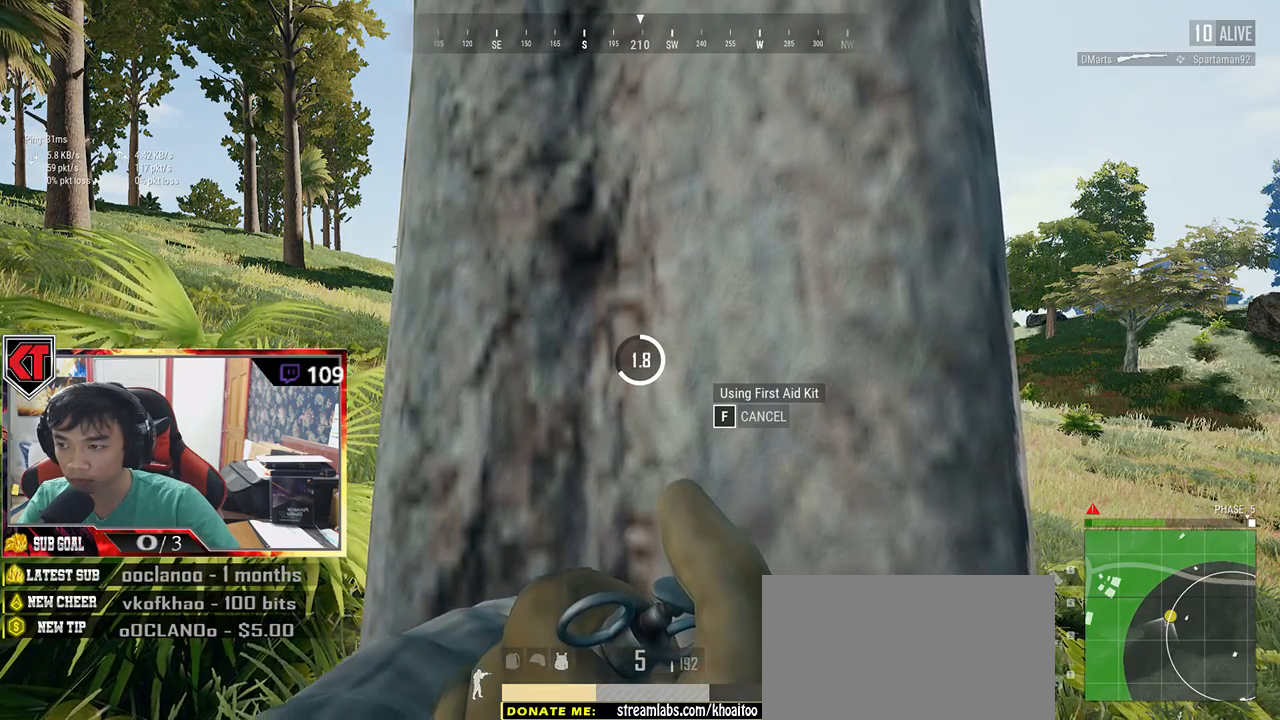
{"keys": [], "mouse": [], "events": []}
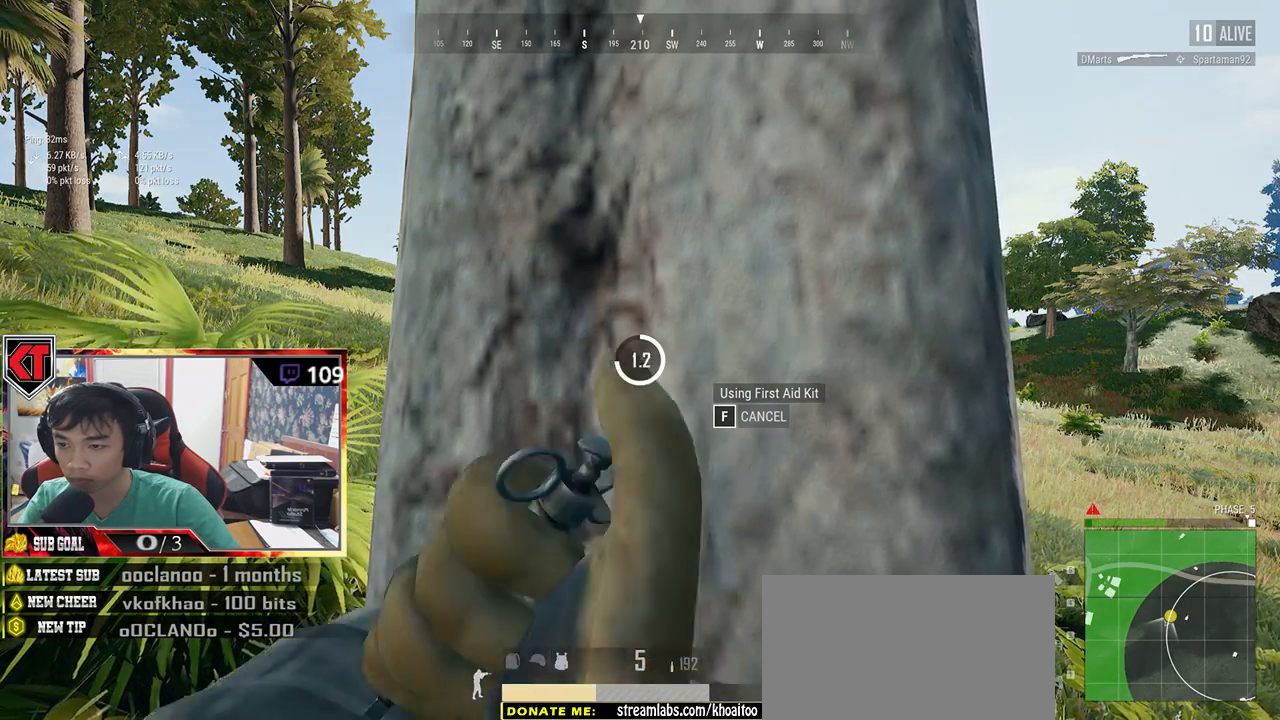
{"keys": [], "mouse": [], "events": []}
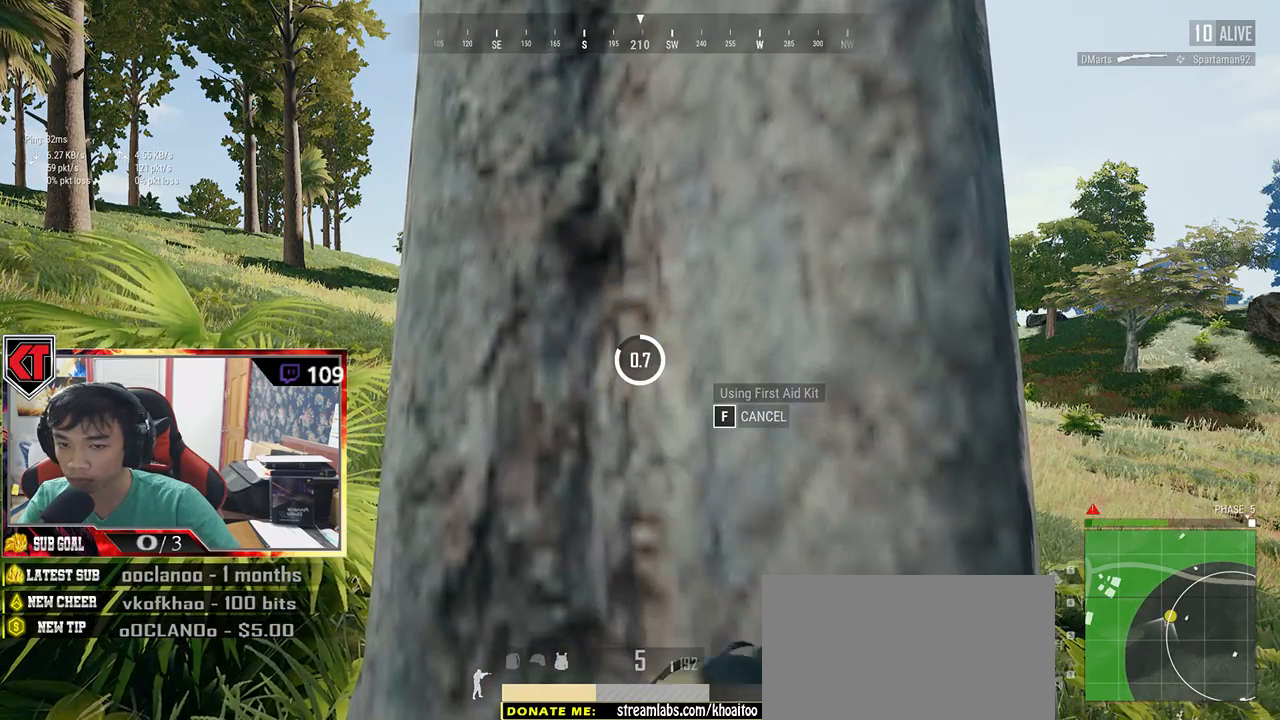
{"keys": [], "mouse": [], "events": []}
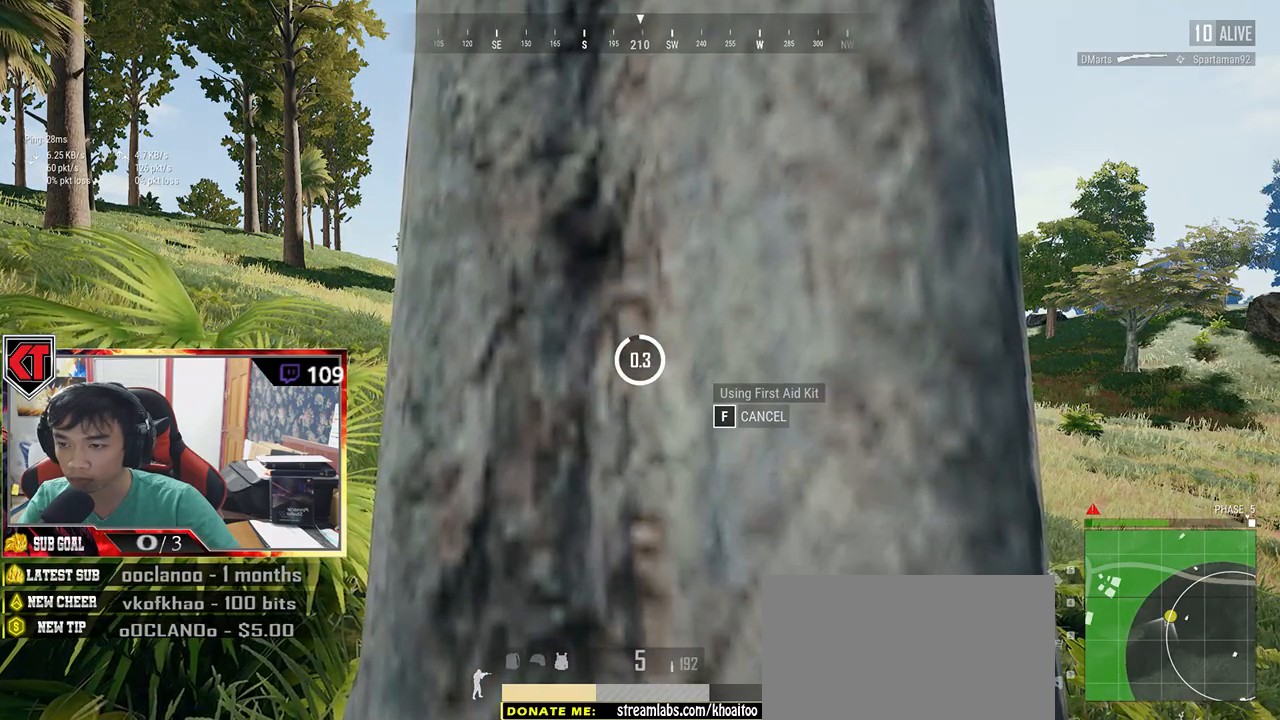
{"keys": ["d", "s"], "mouse": [], "events": [[350, "s", "down"], [433, "d", "down"]]}
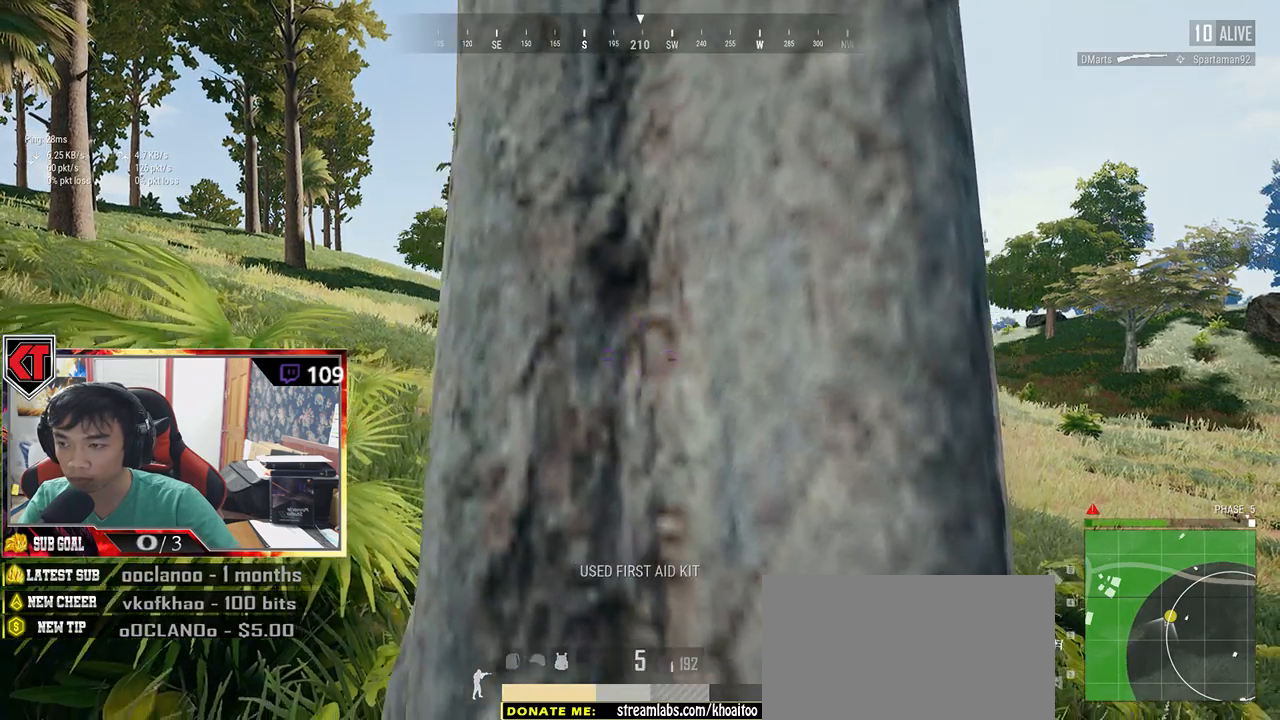
{"keys": ["a", "s"], "mouse": [], "events": [[433, "a", "down"], [483, "d", "up"]]}
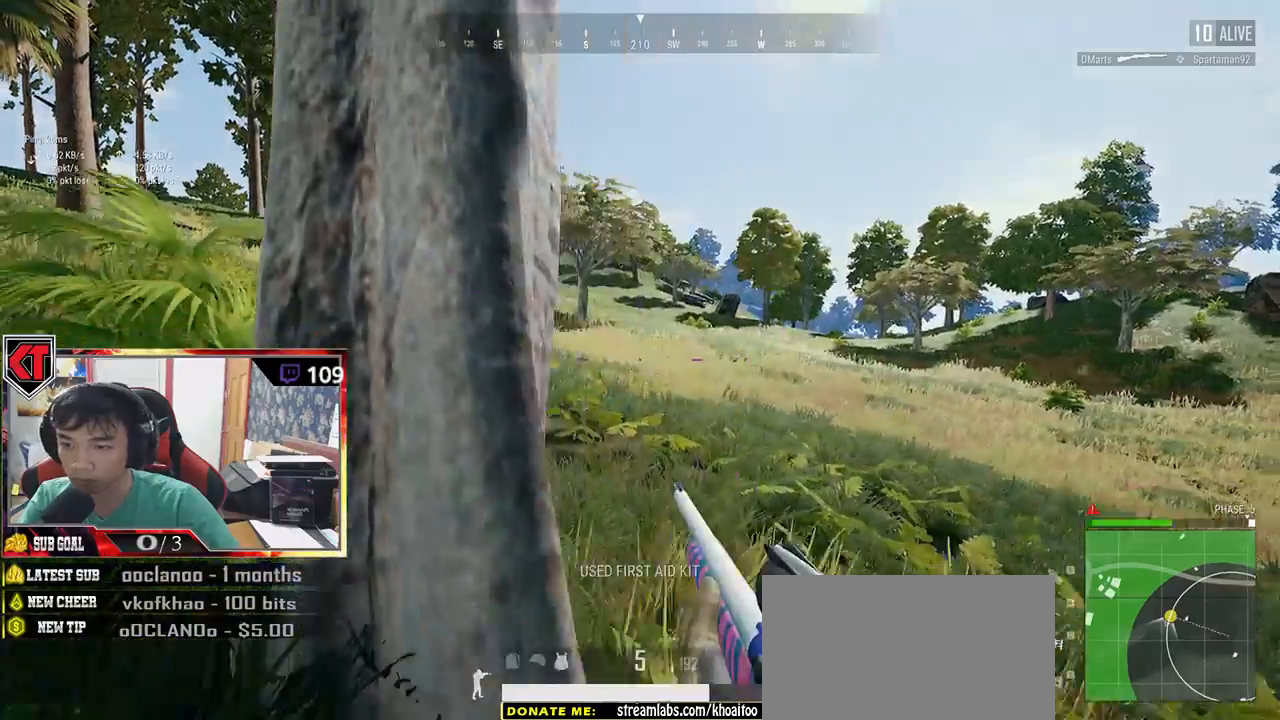
{"keys": ["d", "s"], "mouse": [], "events": [[383, "a", "up"], [383, "d", "down"]]}
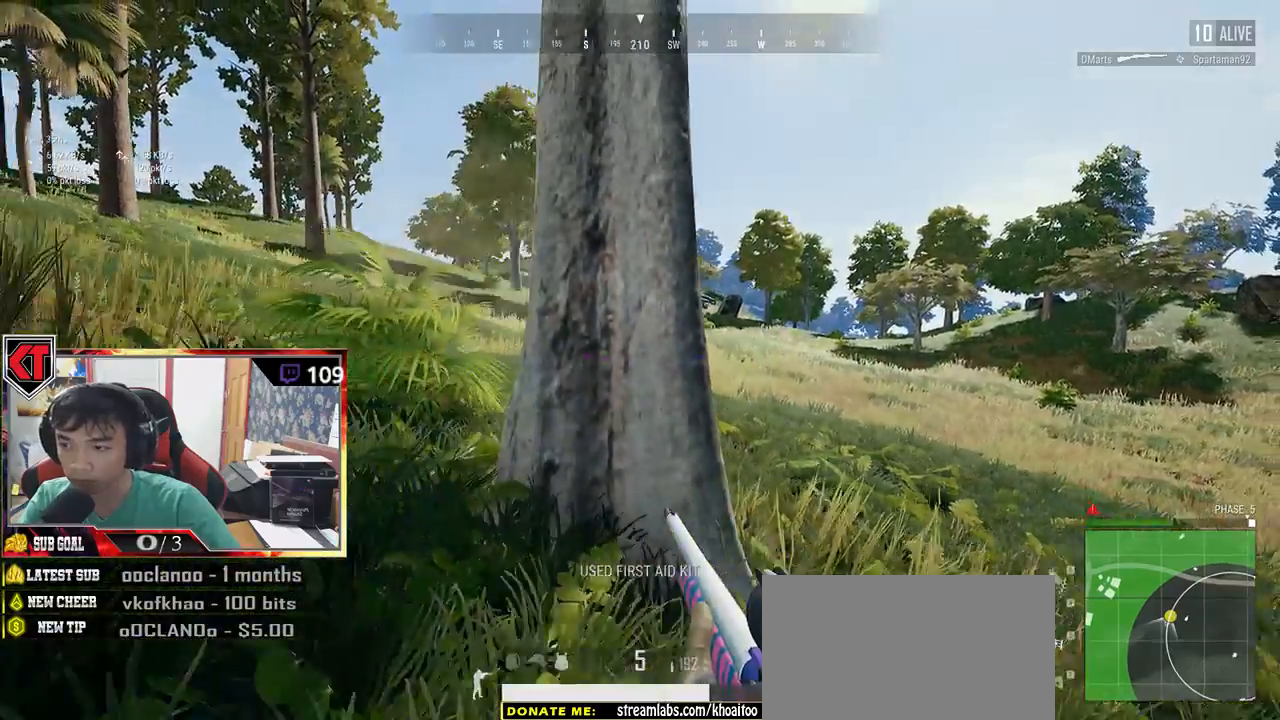
{"keys": ["a"], "mouse": [], "events": [[250, "a", "down"], [283, "d", "up"], [400, "s", "up"]]}
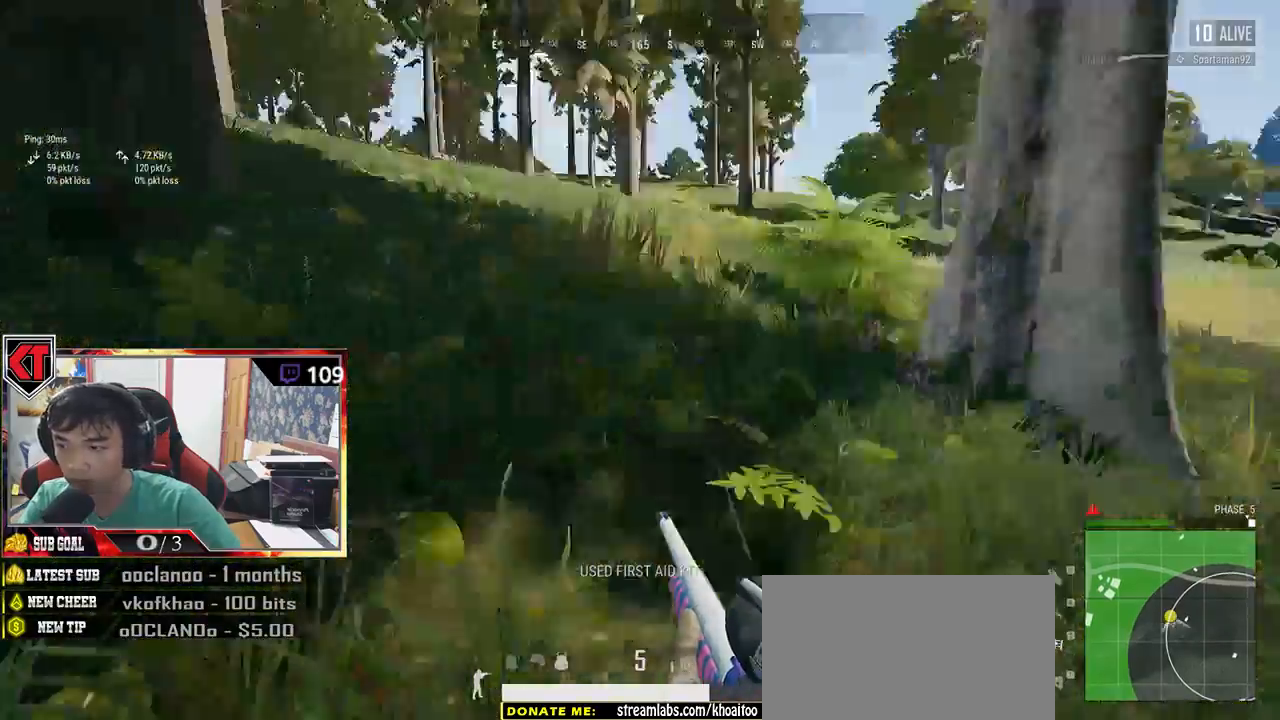
{"keys": ["shift", "w"], "mouse": [], "events": [[100, "w", "down"], [166, "a", "up"], [300, "shift", "down"]]}
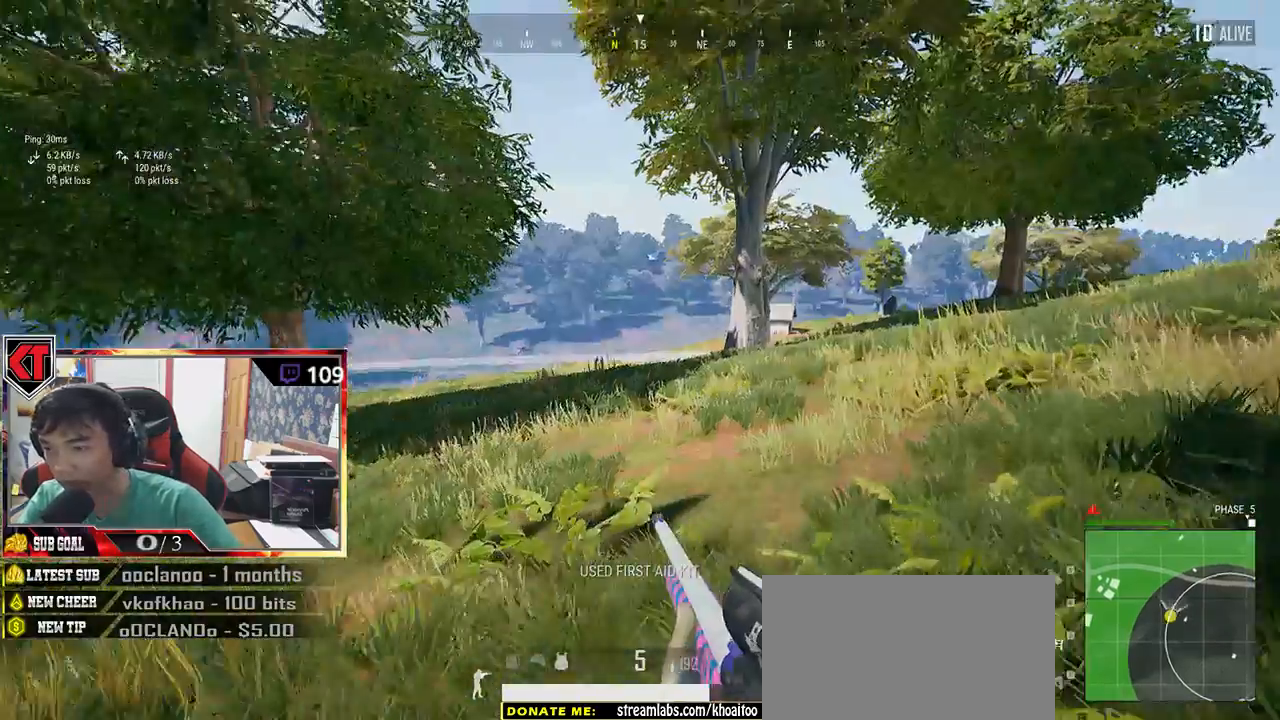
{"keys": ["shift", "w"], "mouse": [], "events": []}
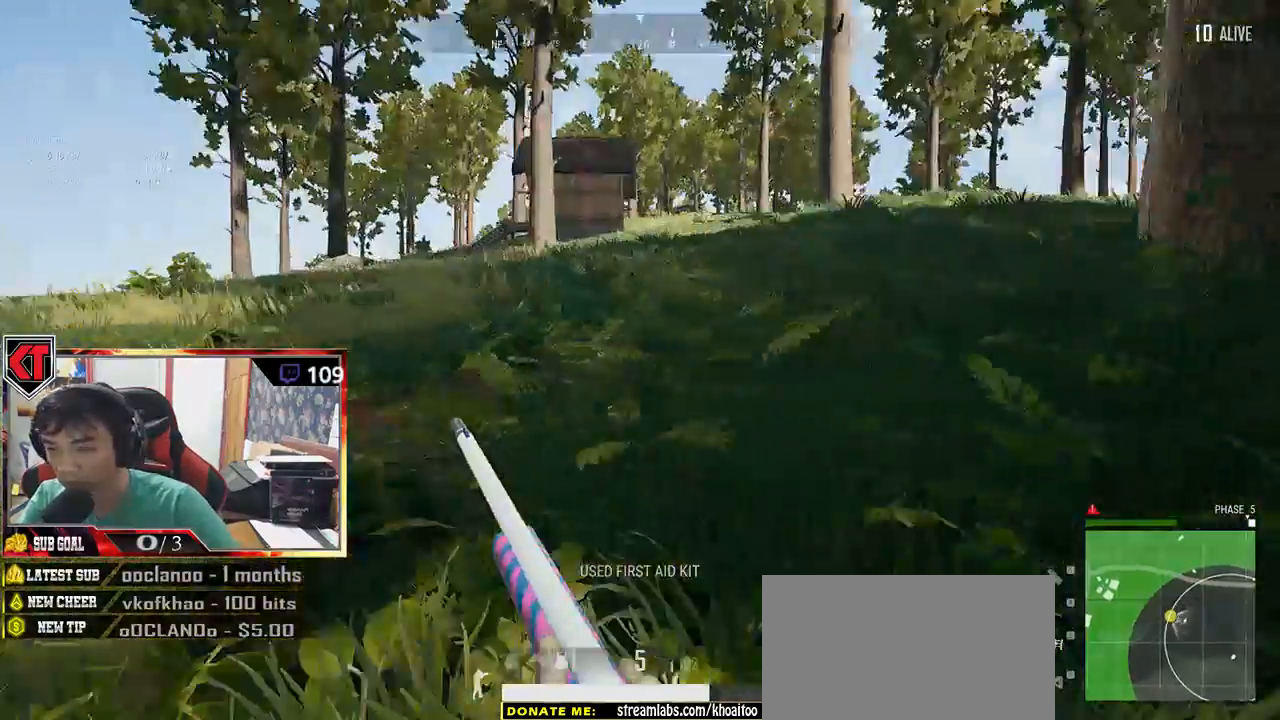
{"keys": ["w"], "mouse": [], "events": [[483, "shift", "up"]]}
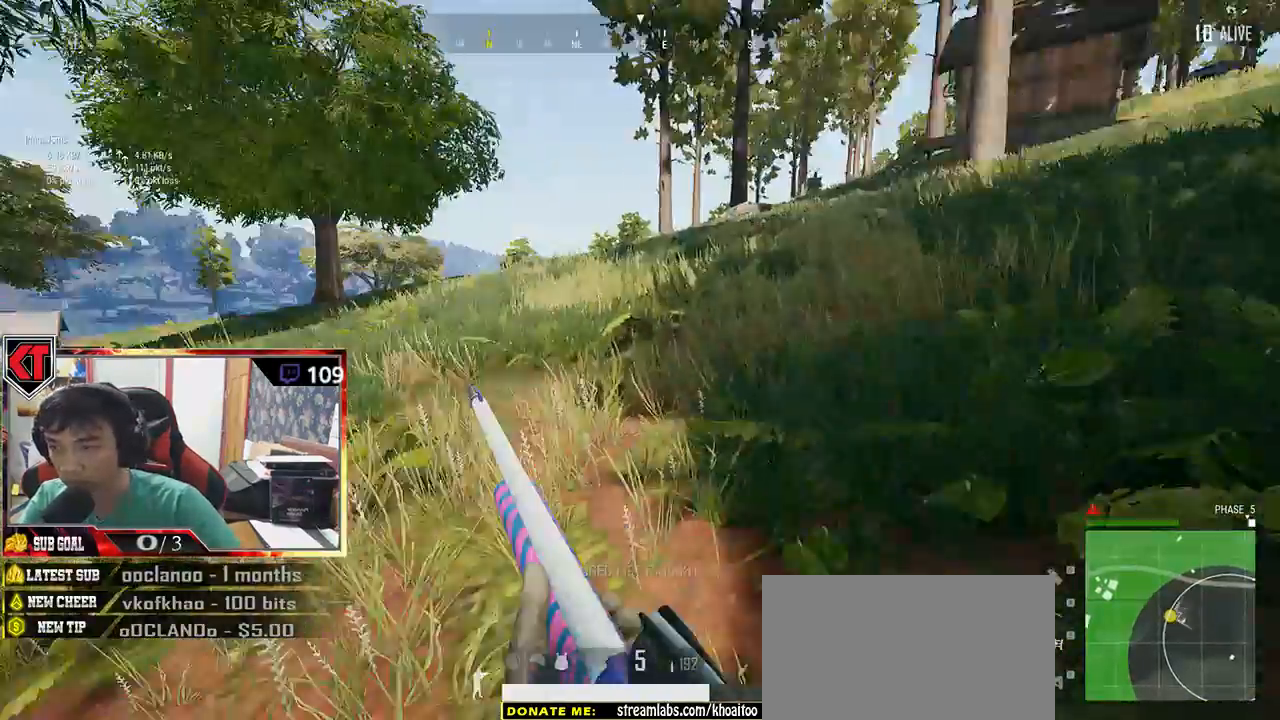
{"keys": ["a", "w"], "mouse": [], "events": [[166, "a", "down"]]}
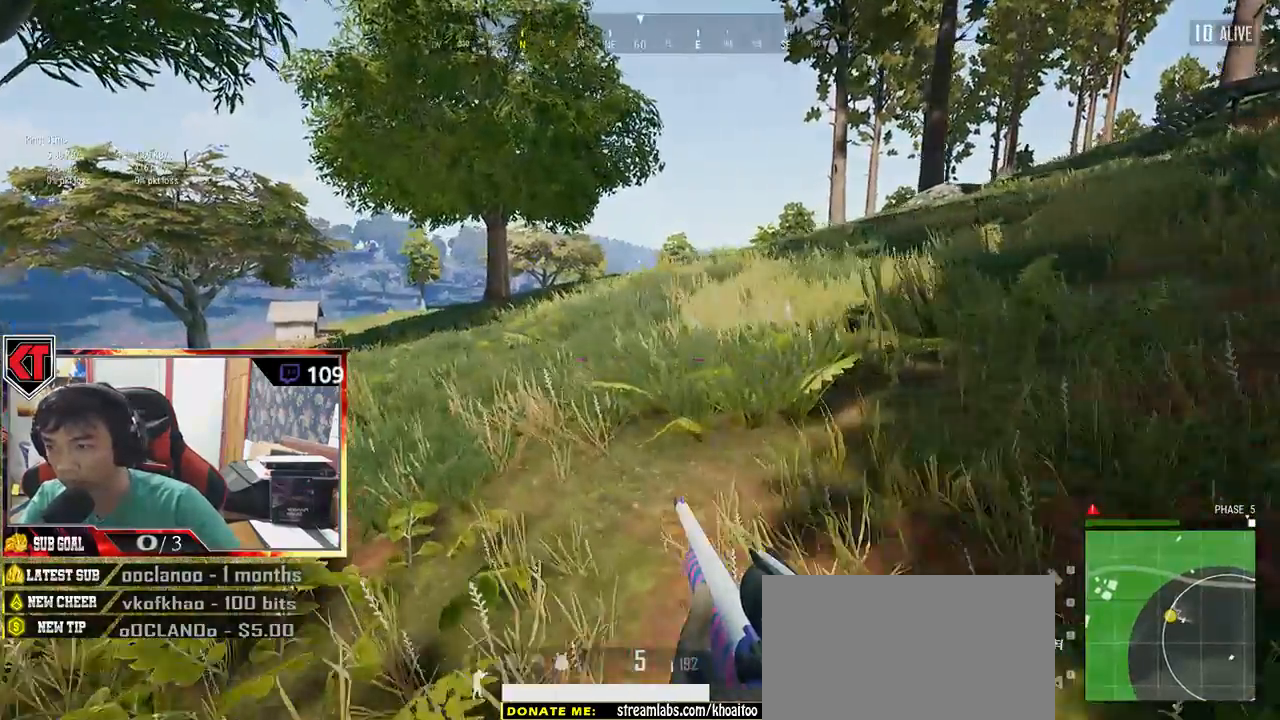
{"keys": ["w"], "mouse": [], "events": [[483, "a", "up"]]}
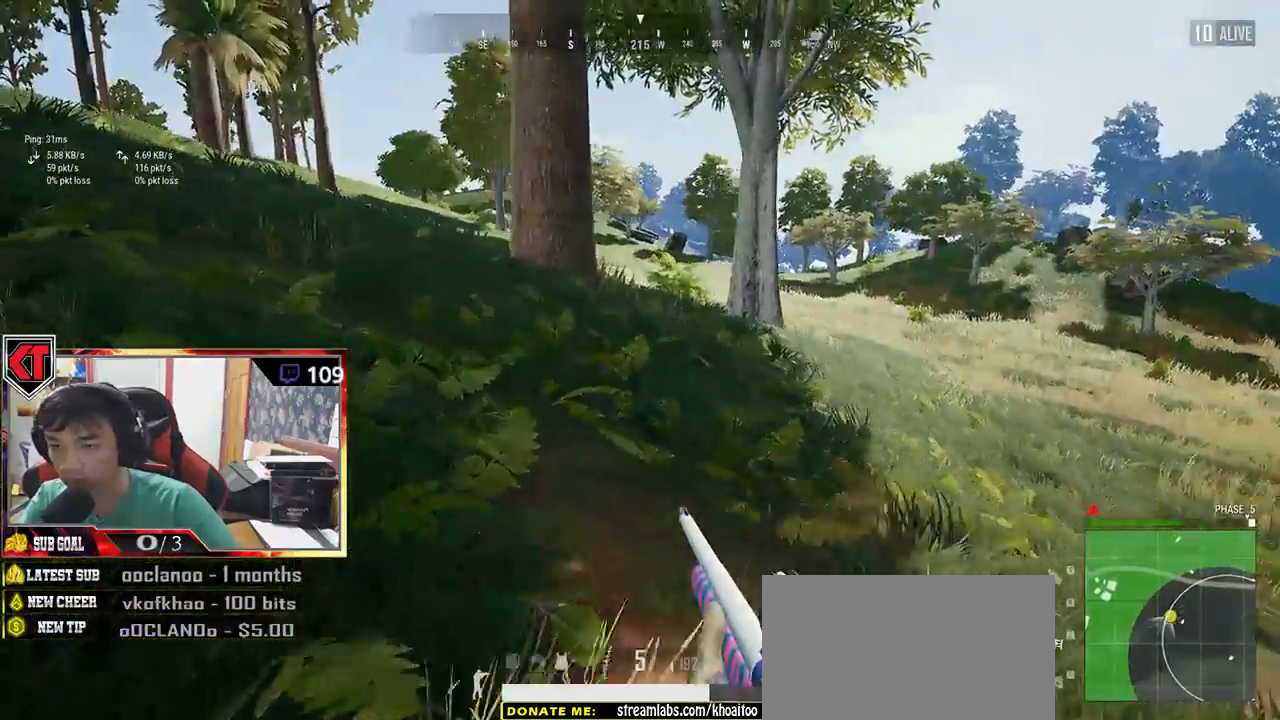
{"keys": ["a", "w"], "mouse": [], "events": [[100, "a", "down"]]}
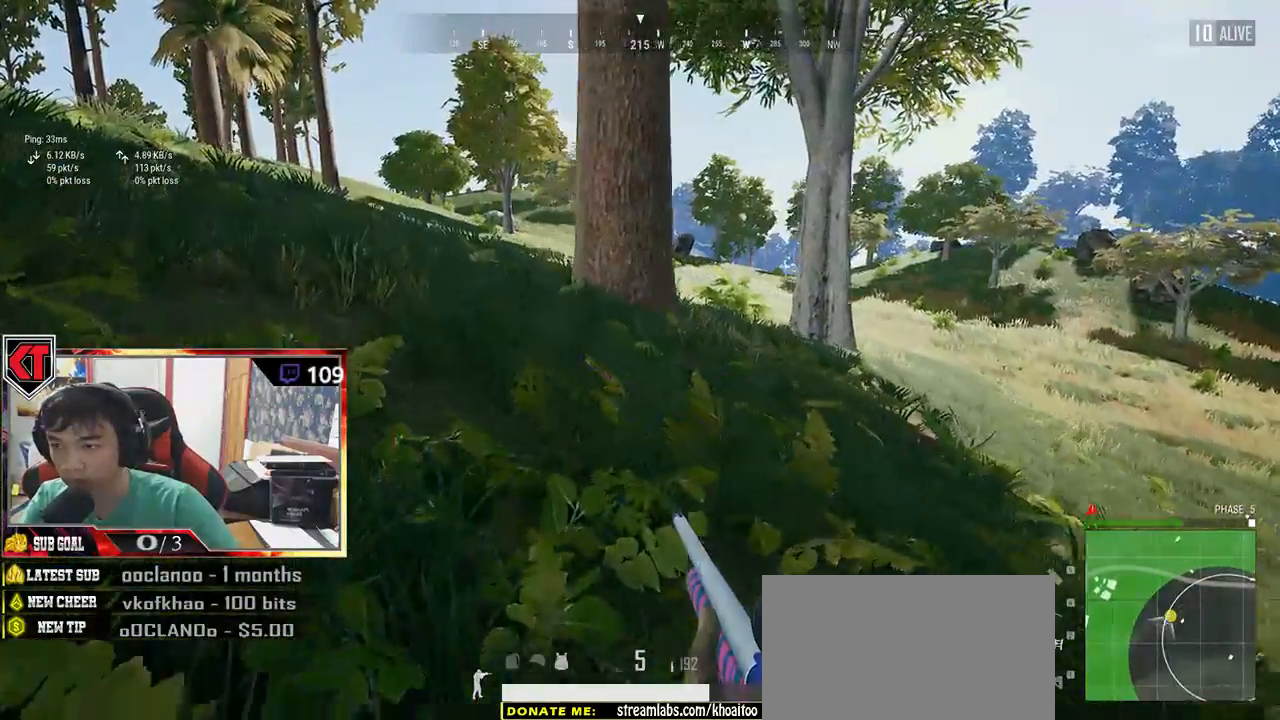
{"keys": ["d", "w"], "mouse": [], "events": [[66, "a", "up"], [83, "d", "down"]]}
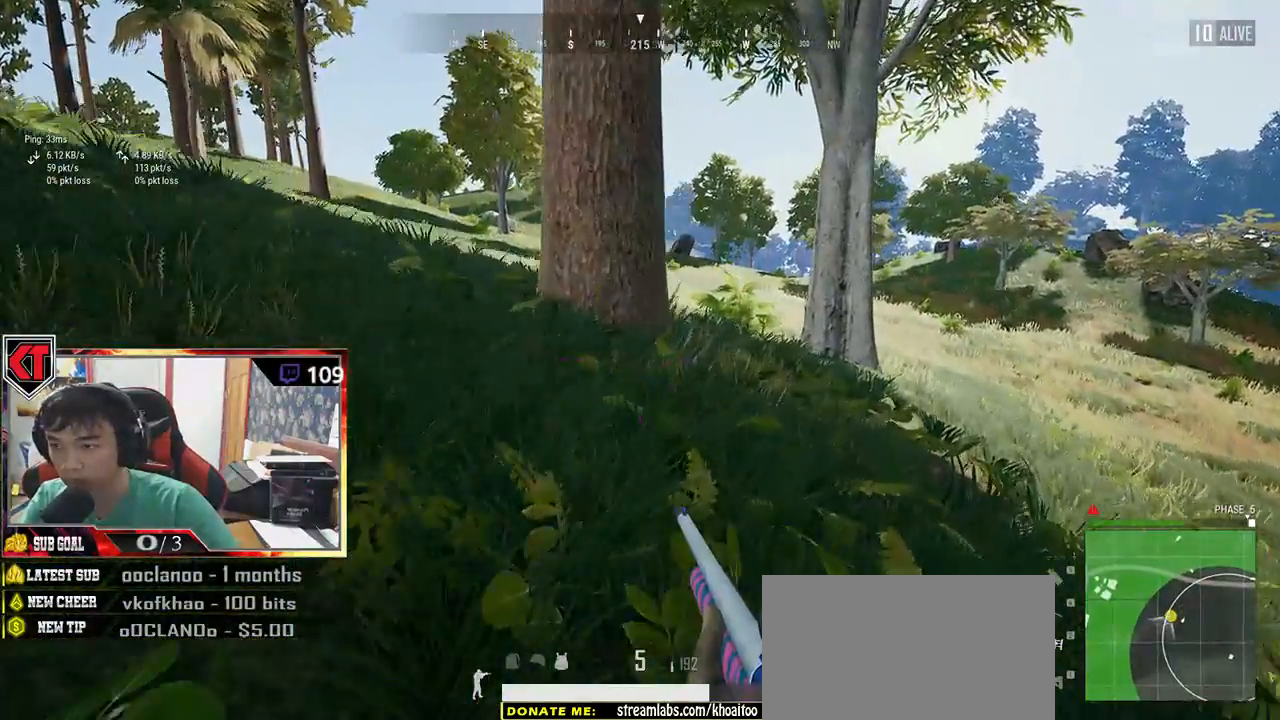
{"keys": ["a", "w"], "mouse": [], "events": [[200, "d", "up"], [333, "a", "down"]]}
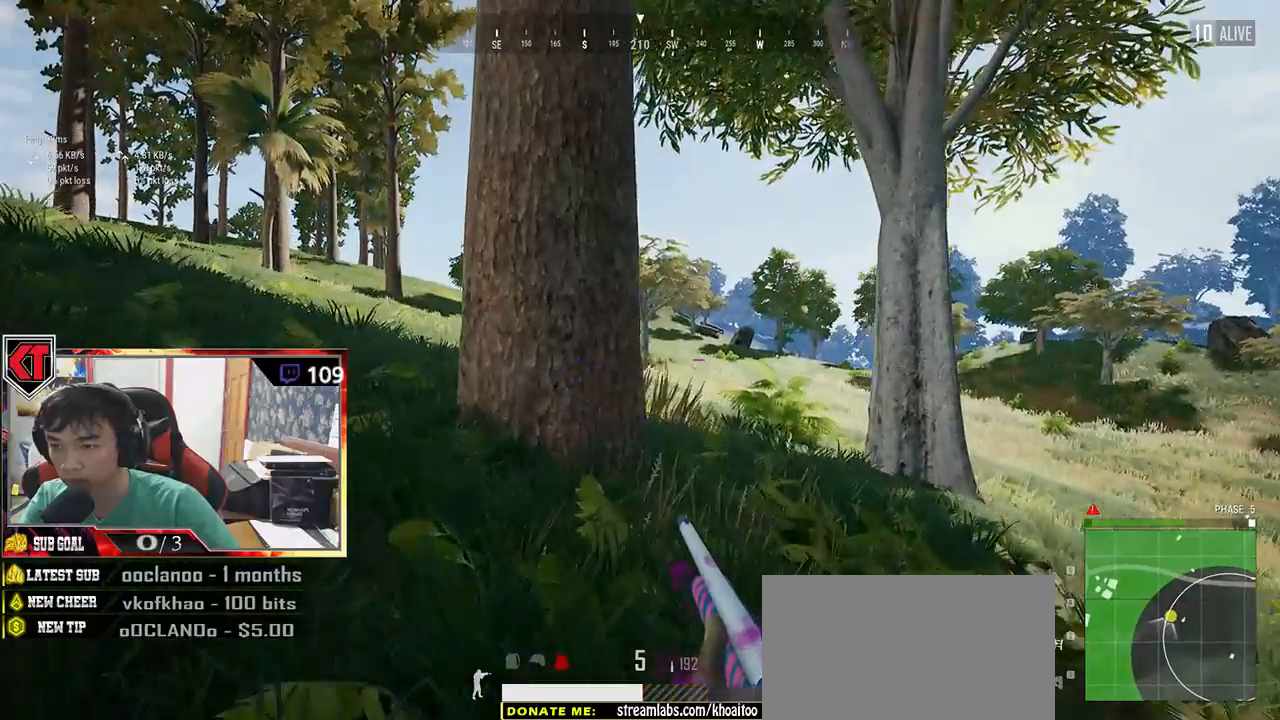
{"keys": ["a", "d", "s"], "mouse": [], "events": [[66, "w", "up"], [166, "a", "up"], [166, "d", "down"], [200, "s", "down"], [483, "a", "down"]]}
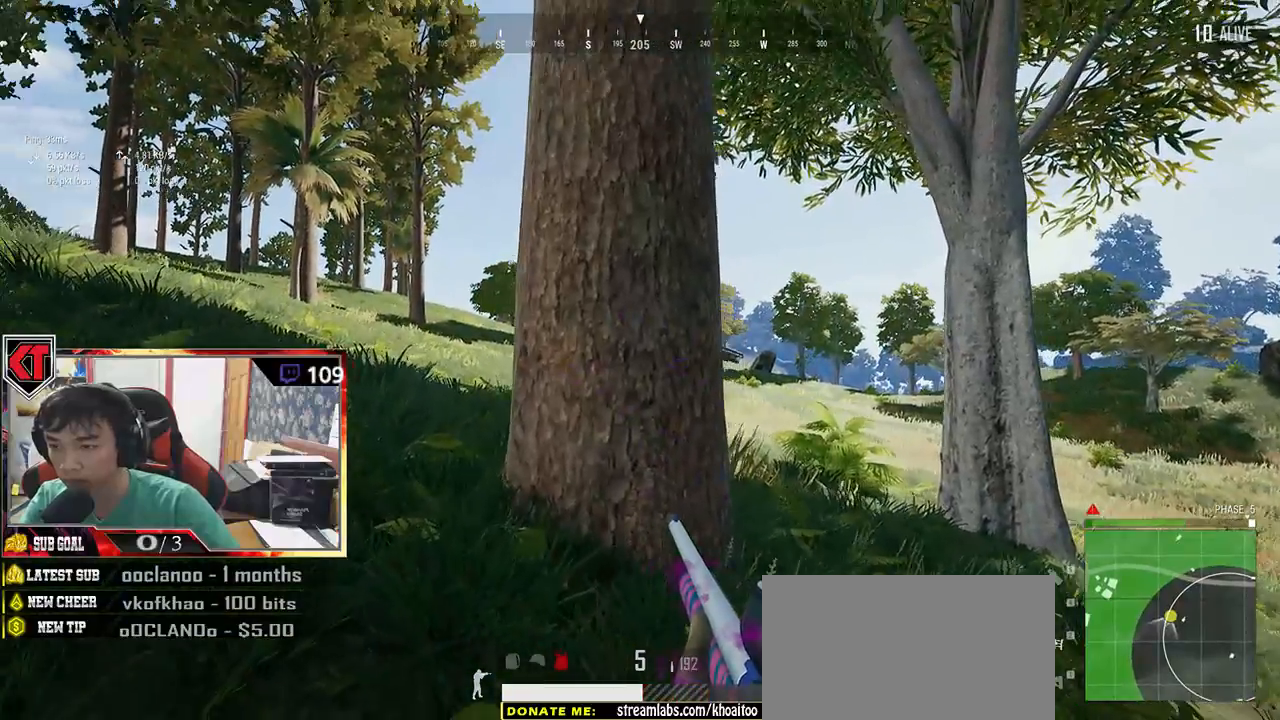
{"keys": ["q"], "mouse": [], "events": [[50, "d", "up"], [83, "s", "up"], [133, "mouse_right", "down"], [200, "a", "up"], [266, "mouse_right", "up"], [316, "q", "down"]]}
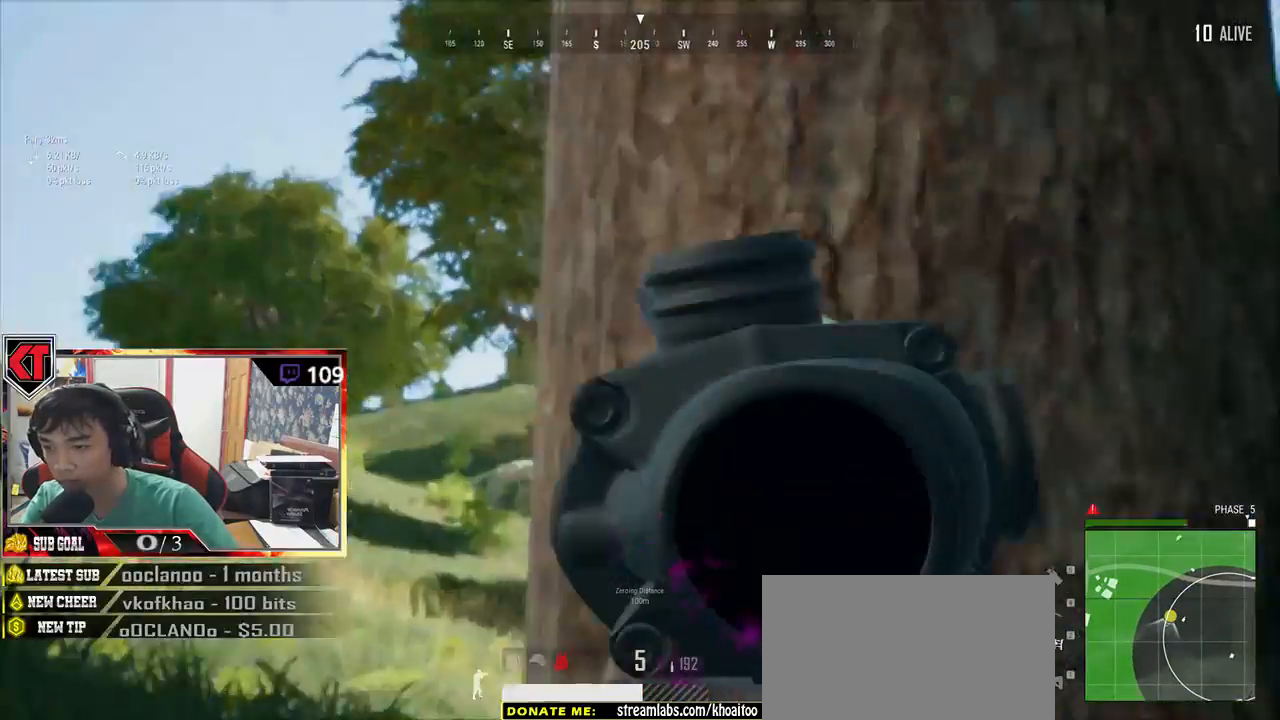
{"keys": ["q"], "mouse": [], "events": []}
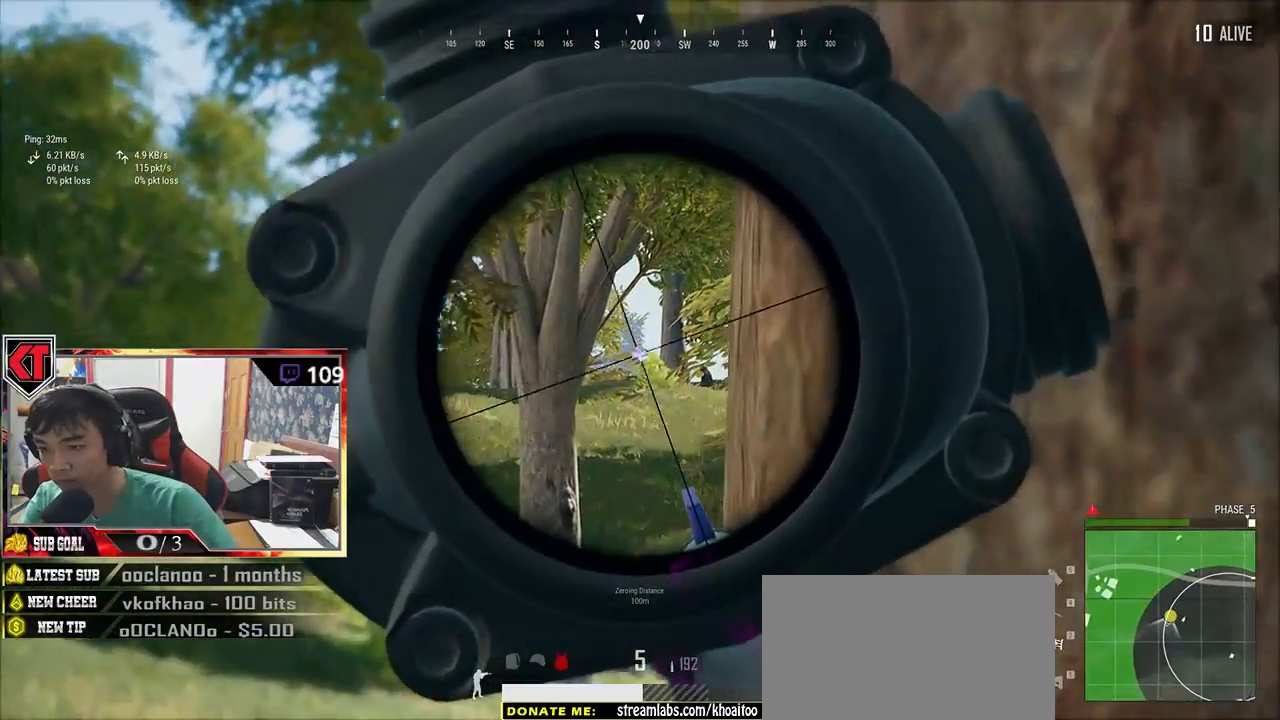
{"keys": ["q"], "mouse": [], "events": [[33, "a", "down"], [183, "a", "up"]]}
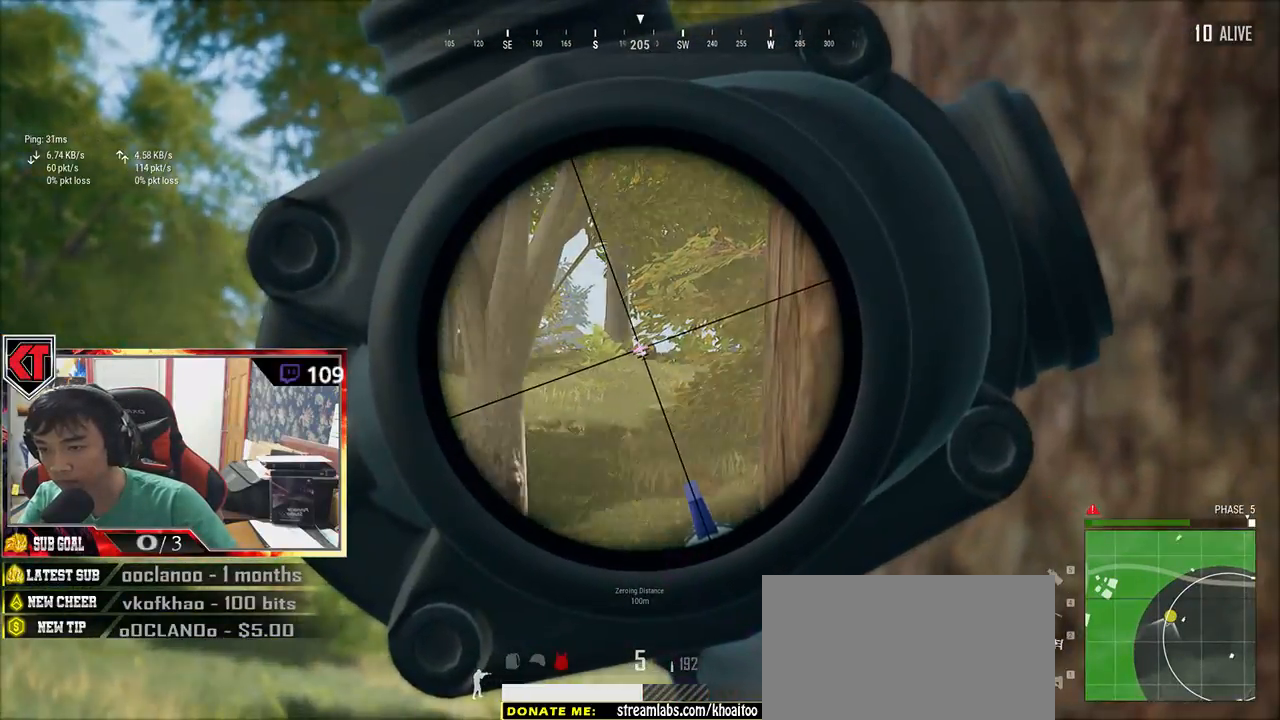
{"keys": ["d", "s"], "mouse": [], "events": [[233, "mouse_left", "down"], [316, "d", "down"], [316, "q", "up"], [366, "mouse_left", "up"], [500, "s", "down"]]}
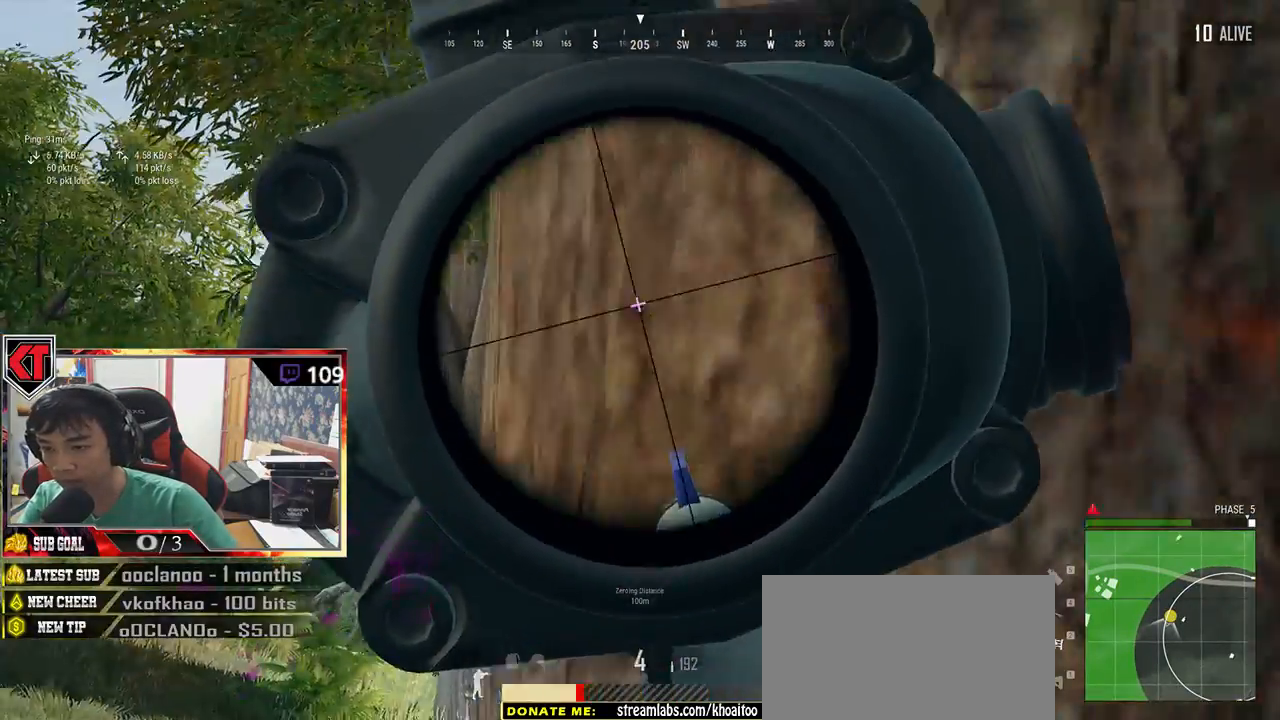
{"keys": ["d"], "mouse": [], "events": [[133, "d", "up"], [183, "a", "down"], [316, "a", "up"], [316, "d", "down"], [383, "s", "up"]]}
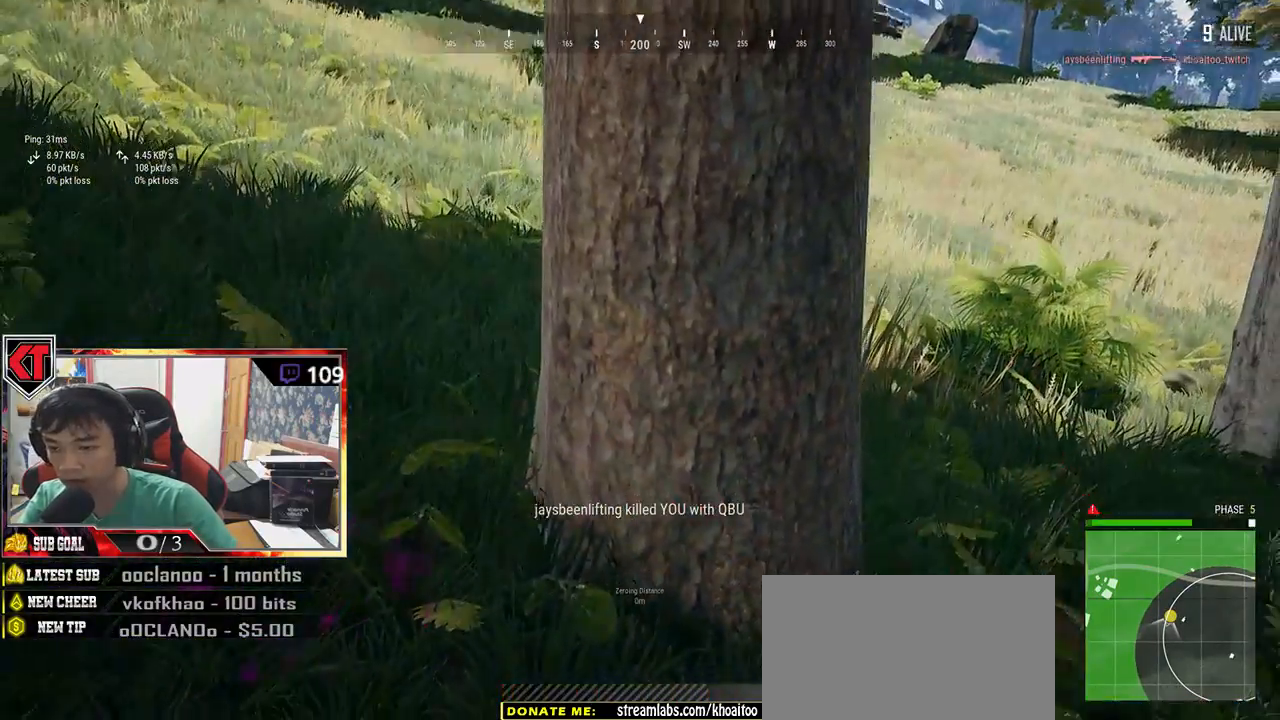
{"keys": [], "mouse": [], "events": [[16, "d", "up"]]}
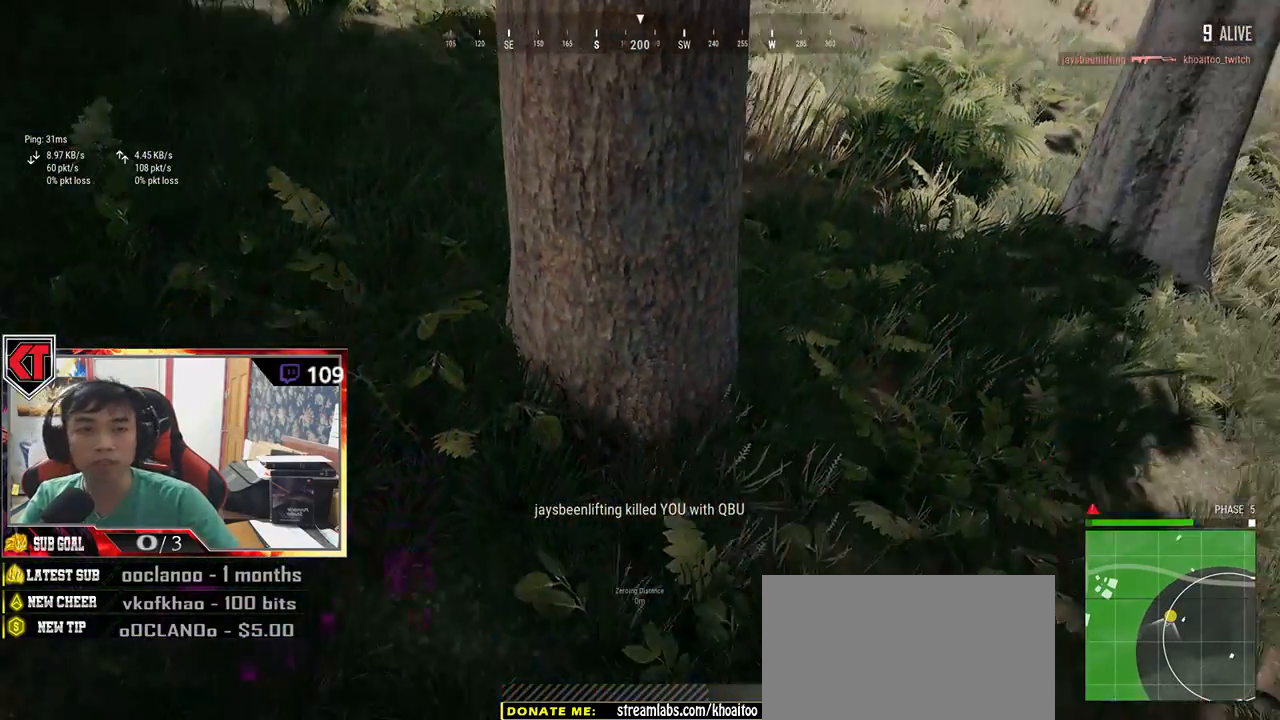
{"keys": [], "mouse": [], "events": []}
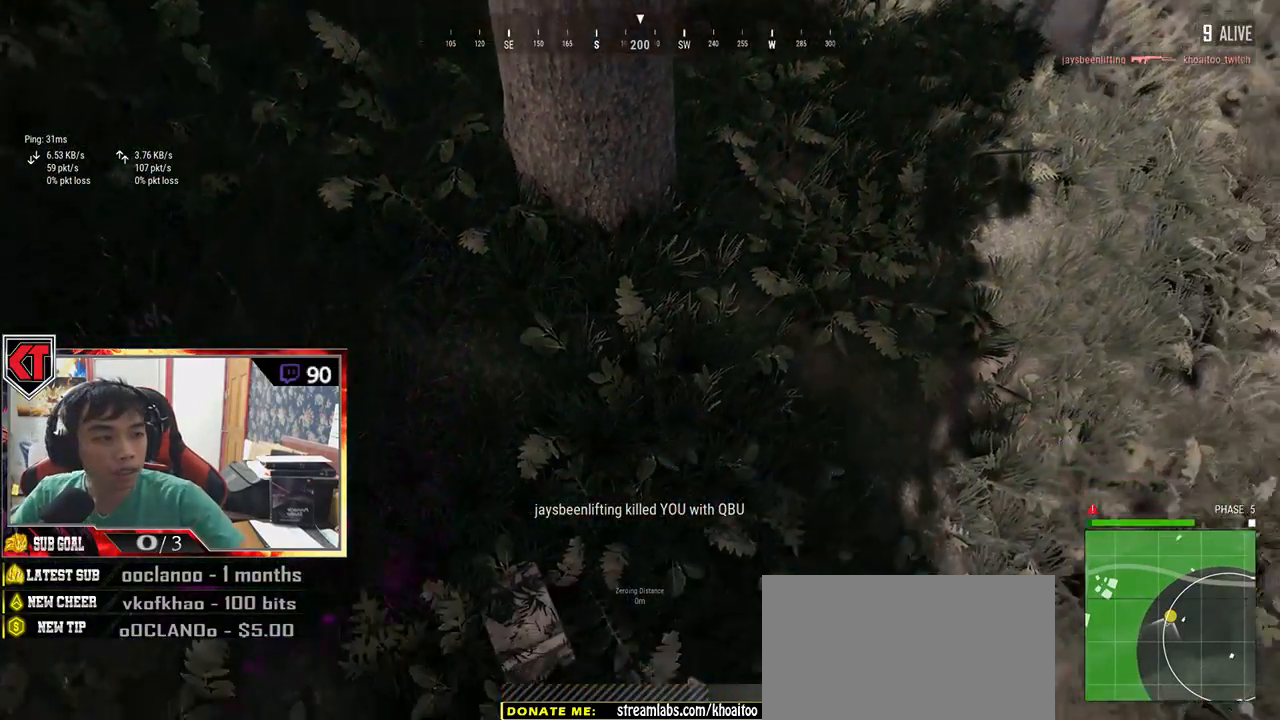
{"keys": [], "mouse": [], "events": []}
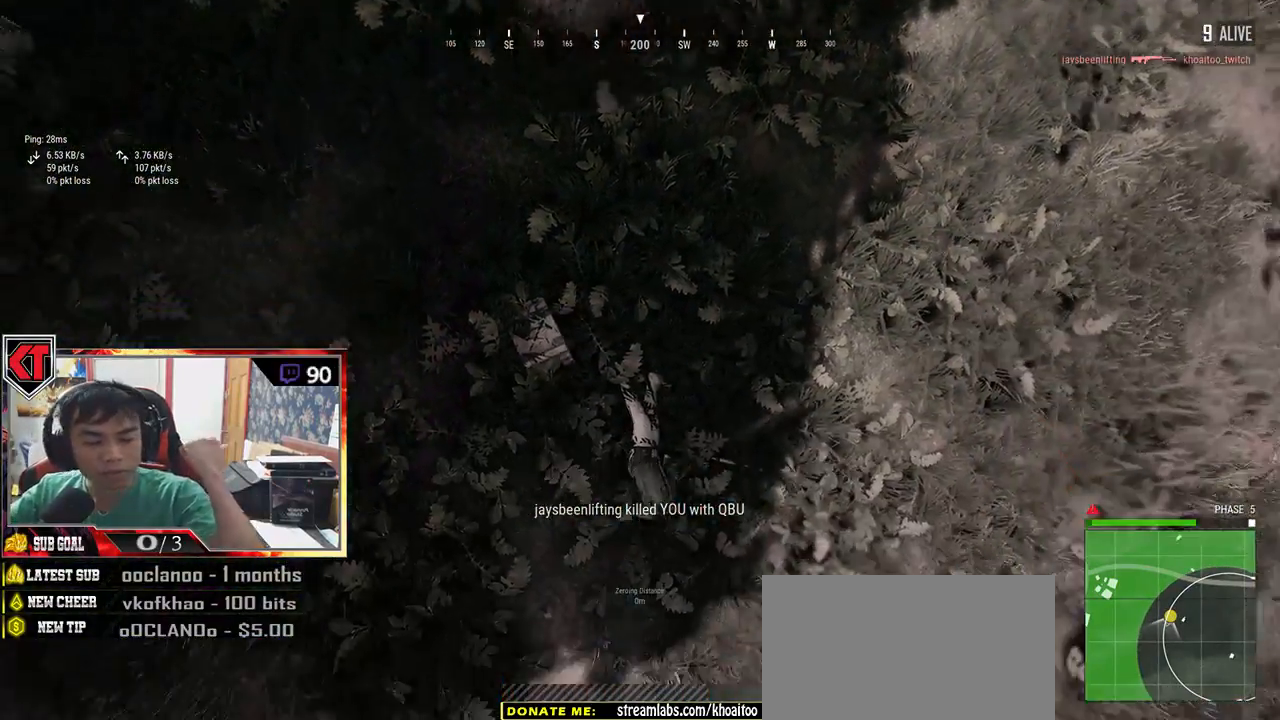
{"keys": [], "mouse": [], "events": []}
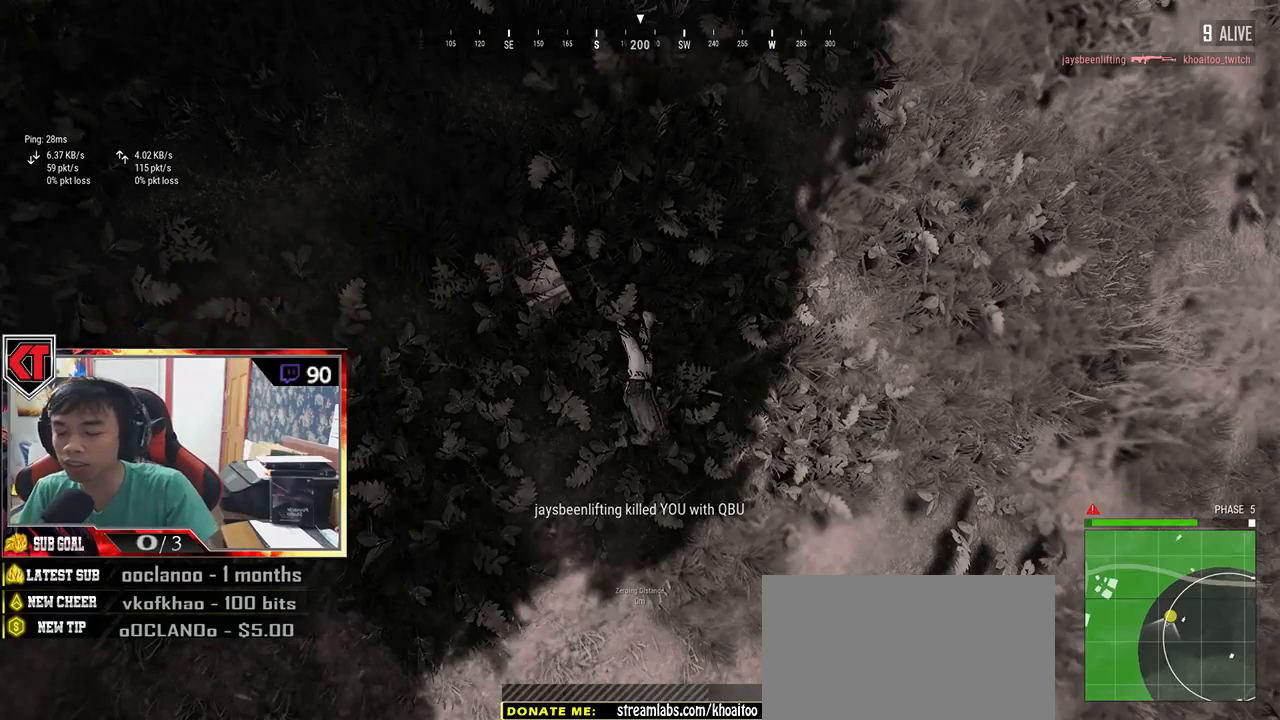
{"keys": [], "mouse": [], "events": []}